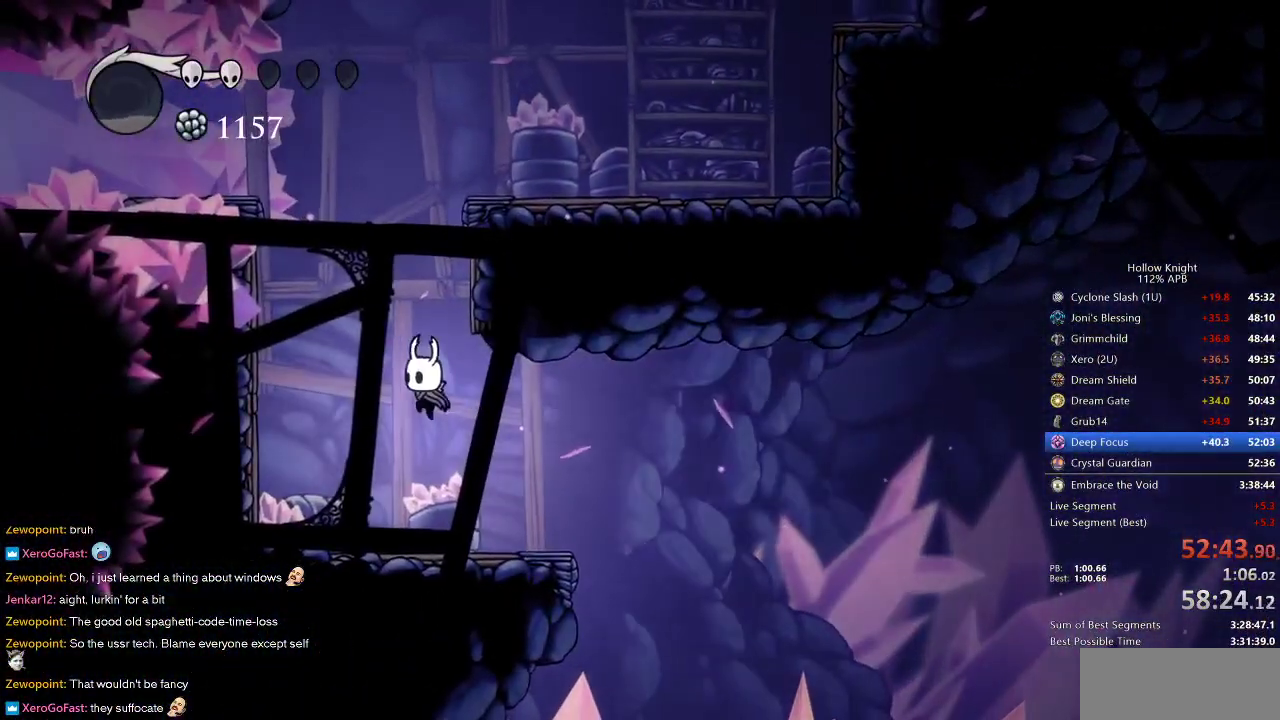
Gameplay with keyboard; each line is a JSON object with the keys held at the frame after it. "events" lists presses ("down") and releases ("up") of "cdash", "dash", "dnail", "down", "heal", "inv", "jump", "left", "nail", "right", "spell" and "up" between this image and that frame as [ms after this image, input, new state], when the widget could be followed in between. No other keys are recorded. Mouse input is not recorded. Key names are as the overlay labels them; some are game actions (e.g. jump) rather than physical keys.
{"keys": ["jump", "left"], "events": [[250, "jump", "down"]]}
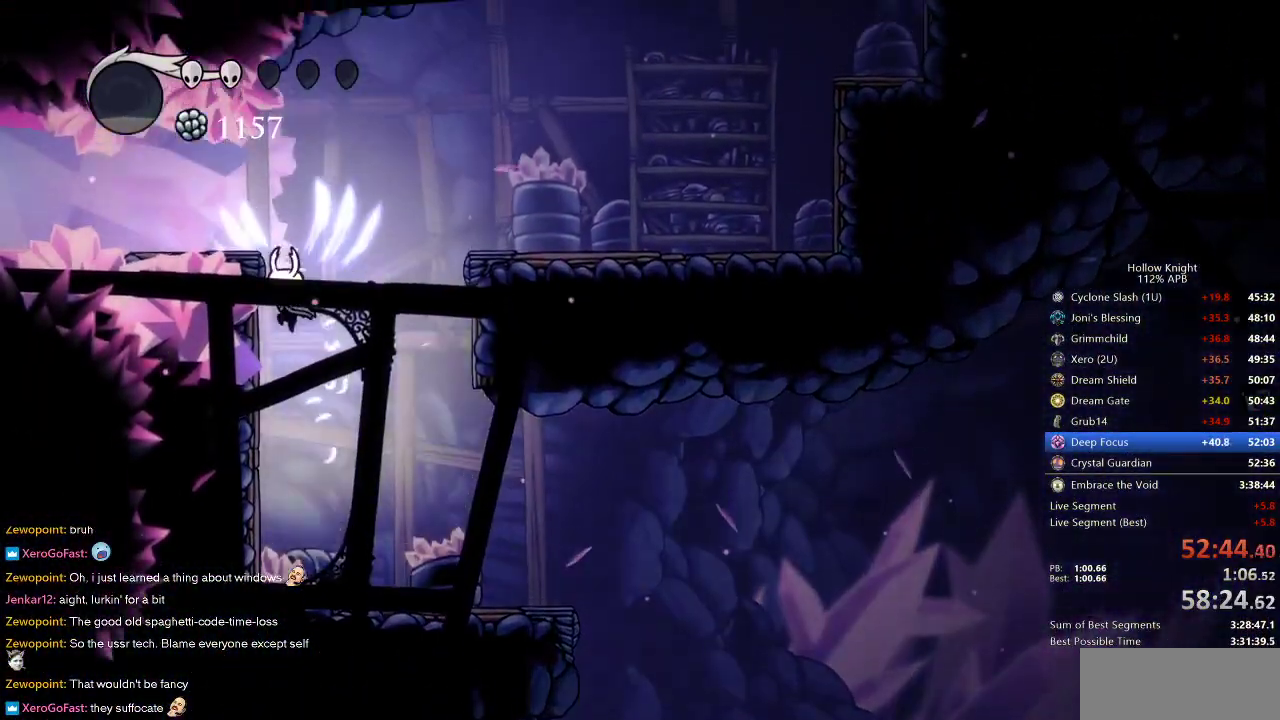
{"keys": ["left"], "events": [[167, "jump", "up"], [200, "jump", "down"], [350, "dash", "down"], [400, "jump", "up"], [500, "dash", "up"]]}
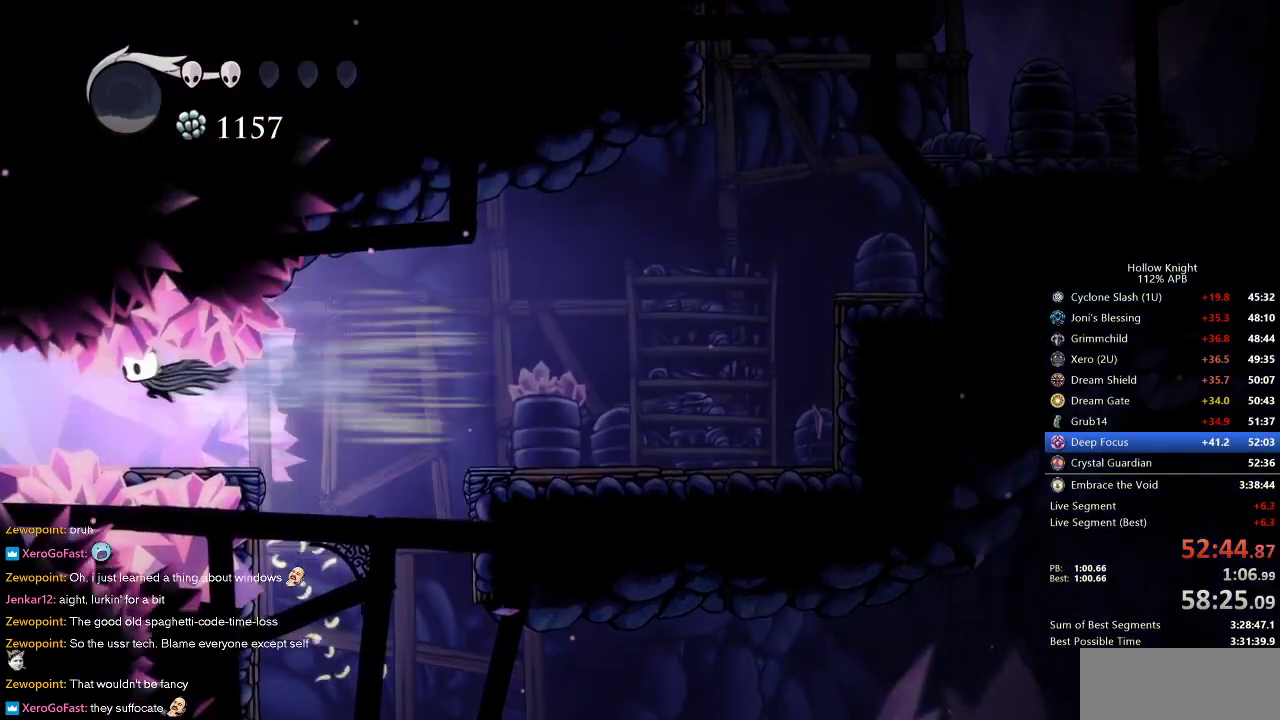
{"keys": ["left"], "events": [[367, "dash", "down"], [467, "dash", "up"]]}
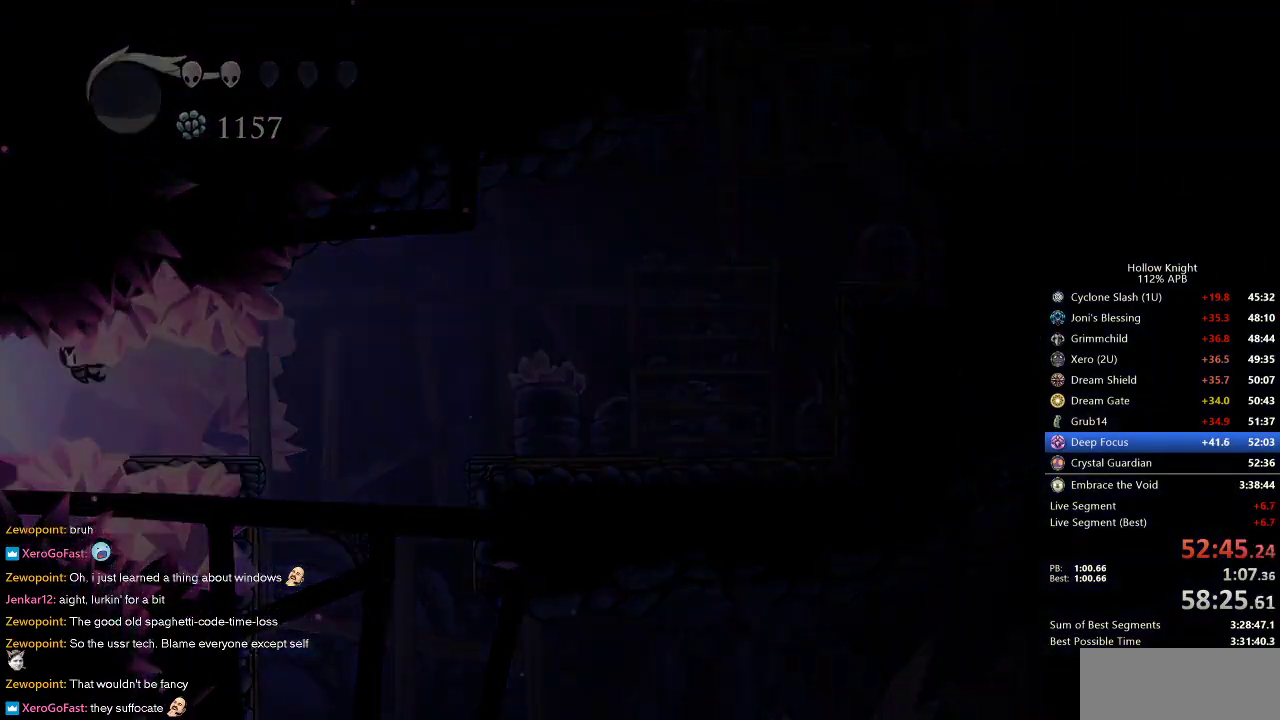
{"keys": ["left"], "events": []}
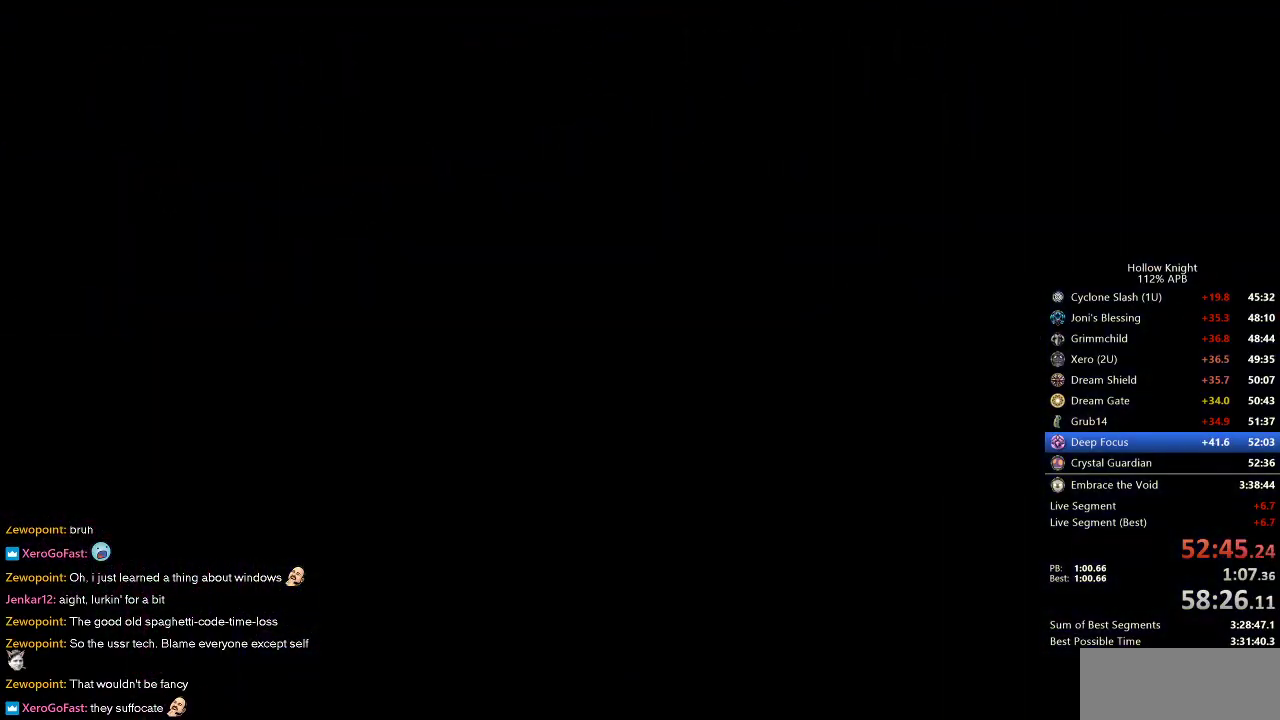
{"keys": ["left"], "events": []}
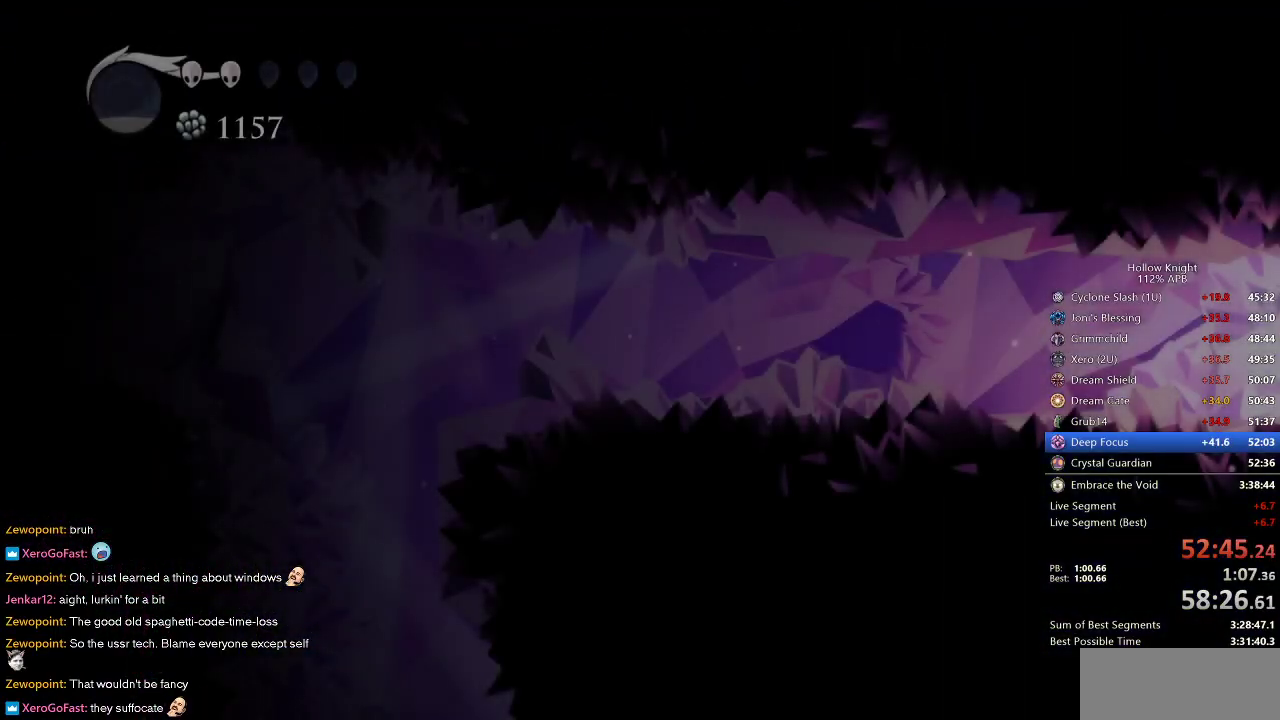
{"keys": ["left"], "events": []}
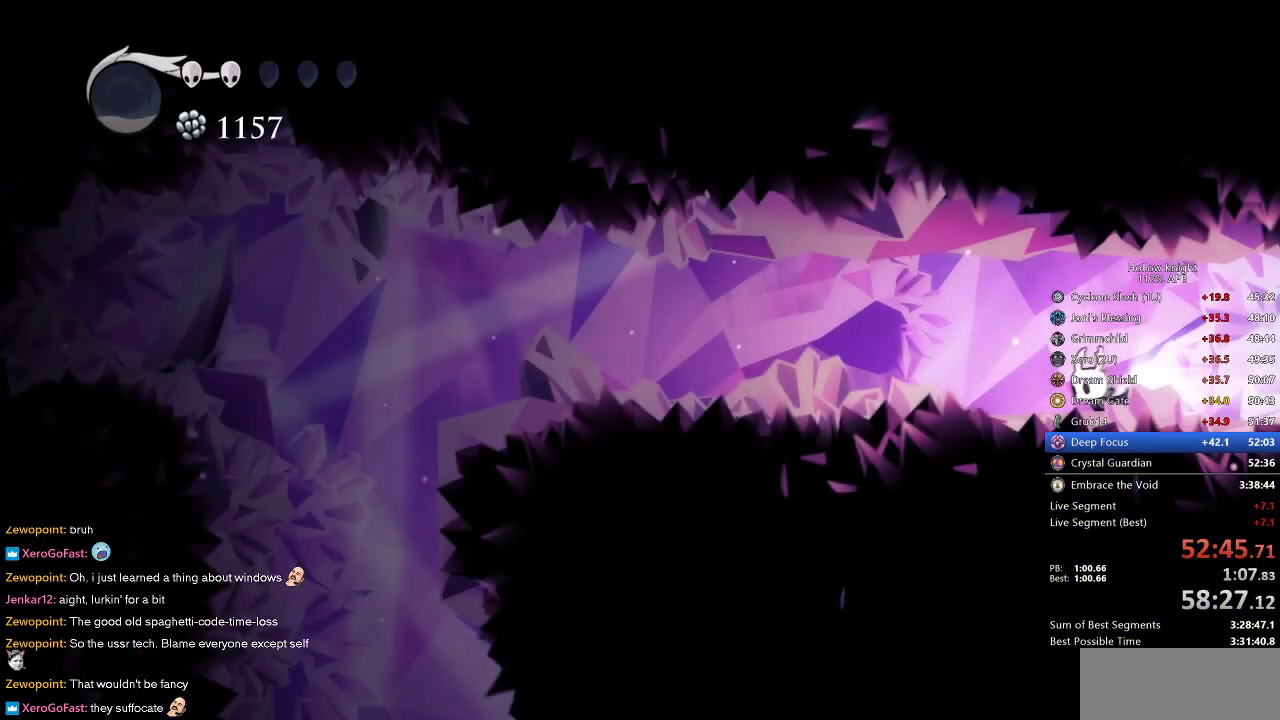
{"keys": ["left"], "events": [[17, "dash", "down"], [150, "dash", "up"]]}
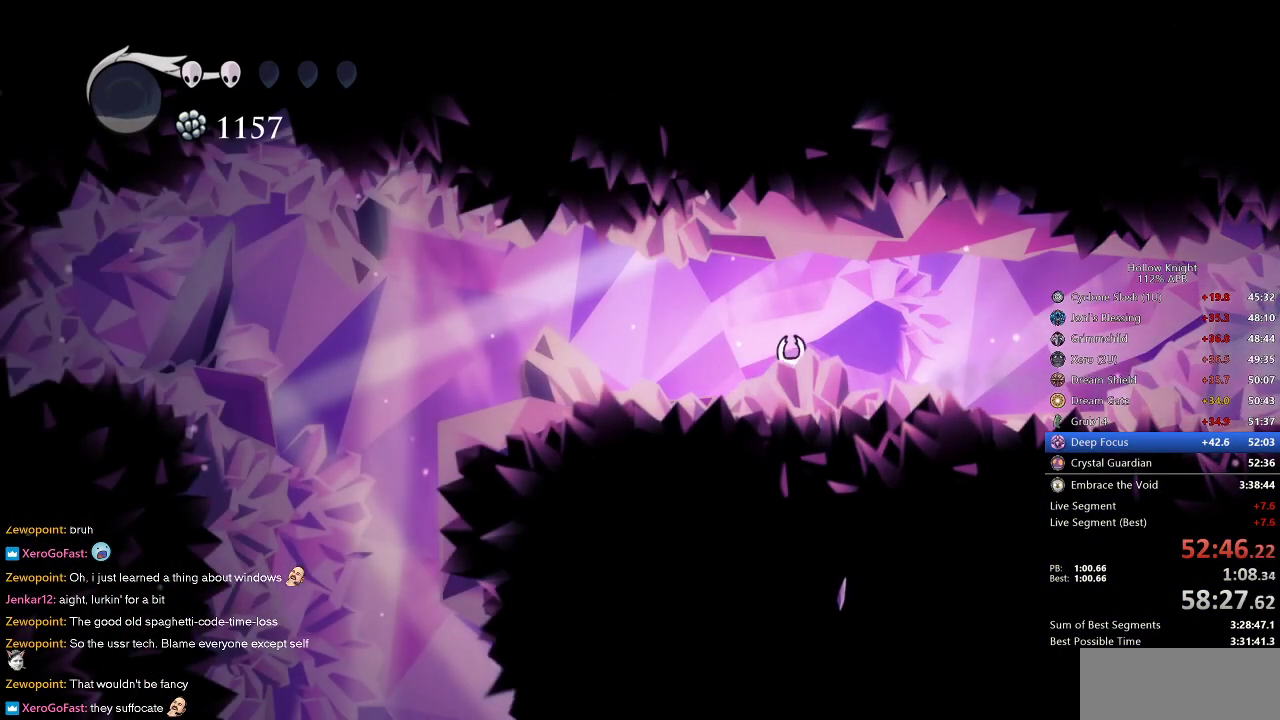
{"keys": ["left"], "events": [[167, "dash", "down"], [350, "dash", "up"]]}
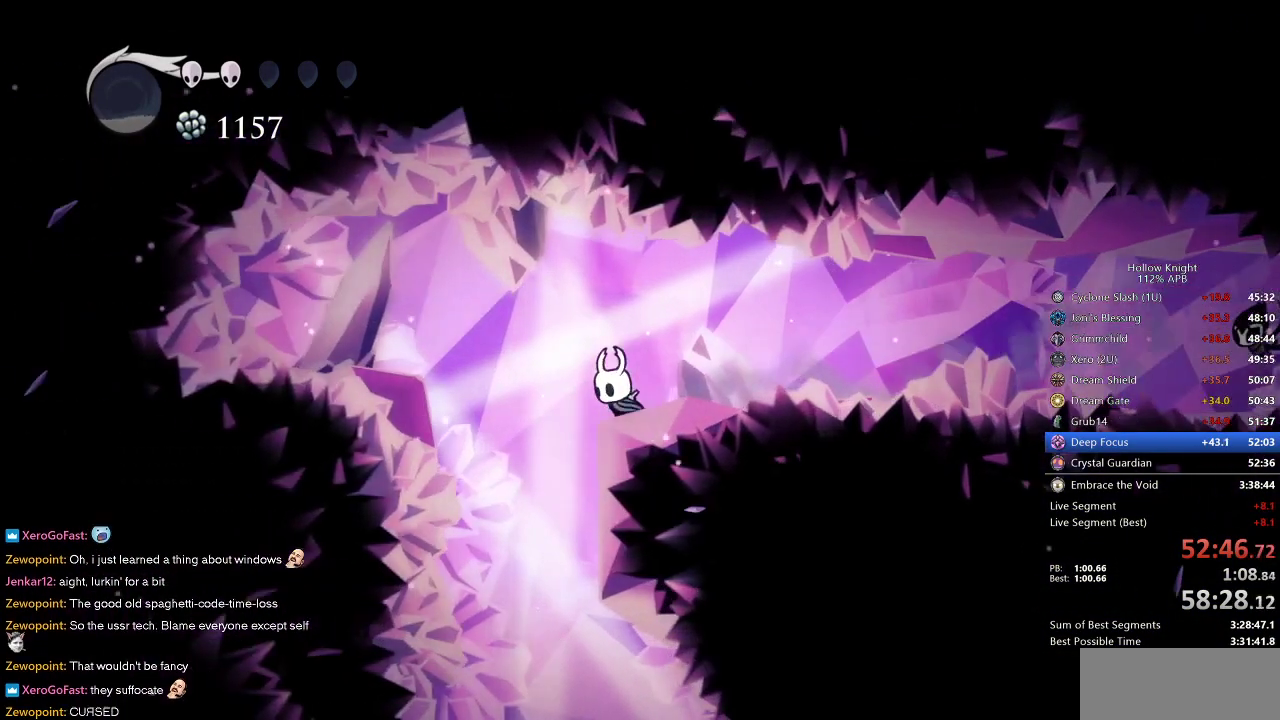
{"keys": [], "events": [[267, "left", "up"]]}
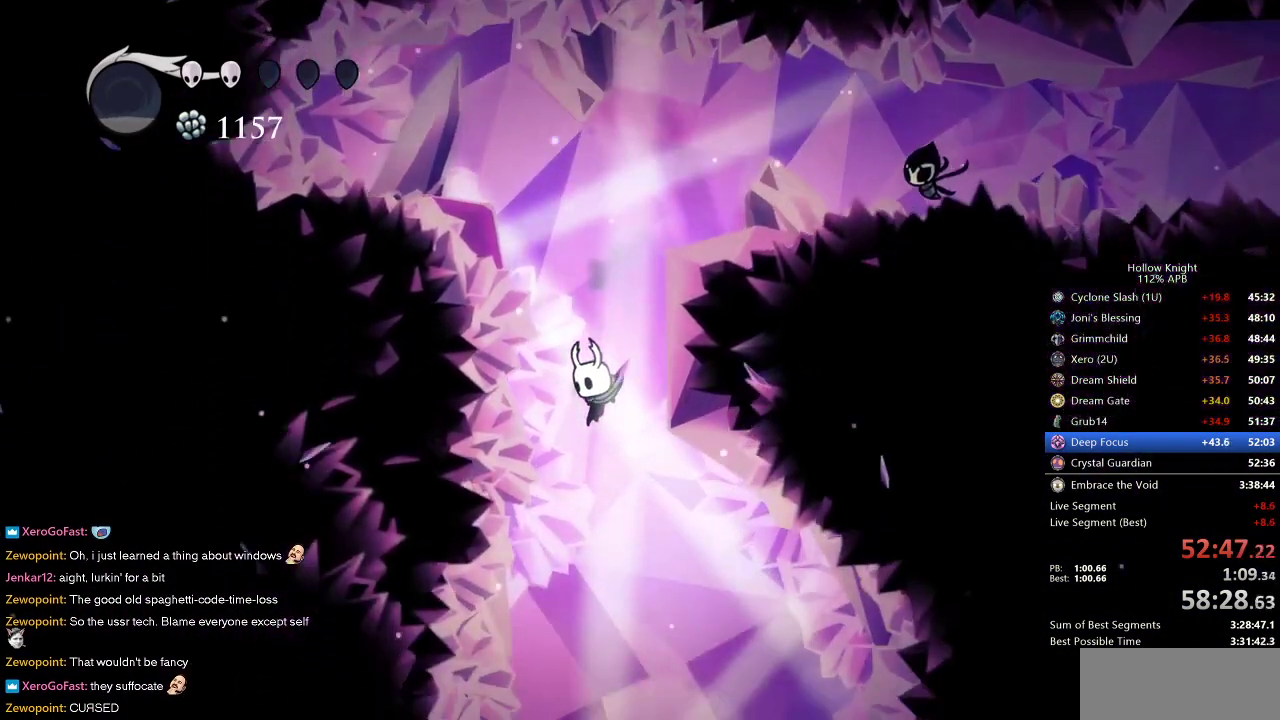
{"keys": [], "events": [[17, "right", "down"], [150, "right", "up"], [200, "right", "down"], [250, "right", "up"], [383, "down", "down"], [483, "down", "up"]]}
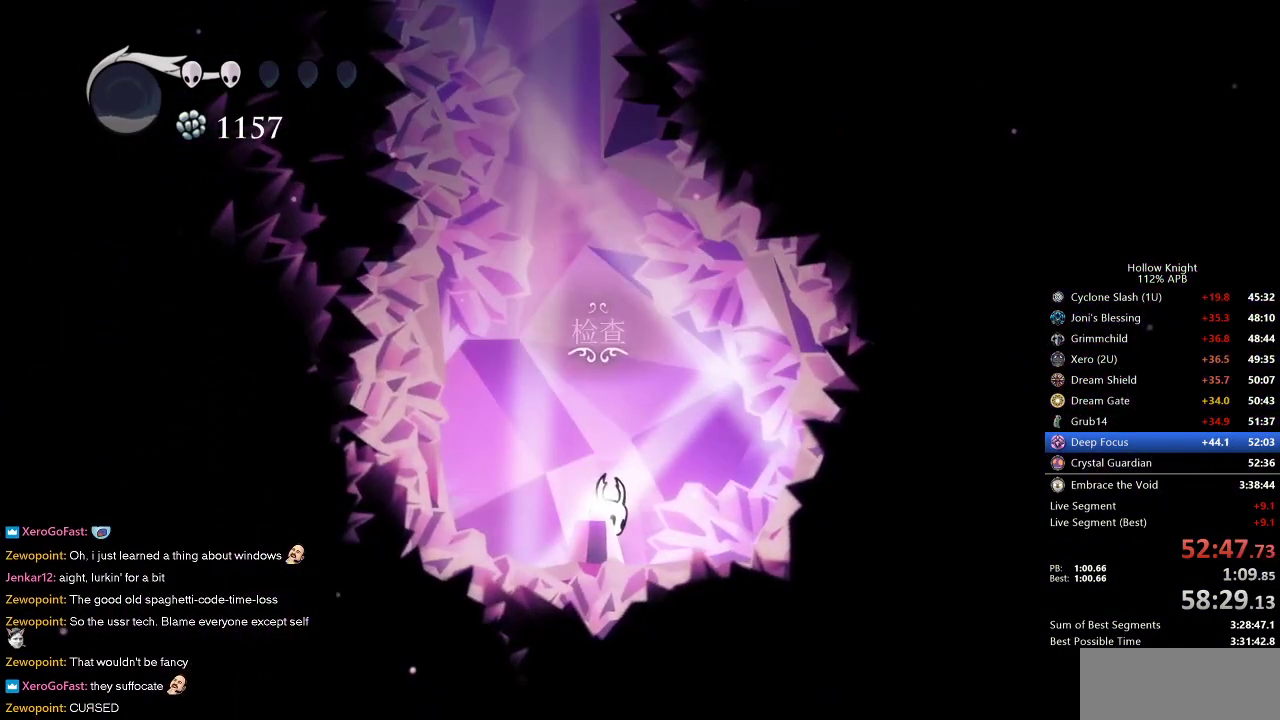
{"keys": ["down"], "events": [[67, "down", "down"], [167, "down", "up"], [267, "down", "down"], [300, "down", "up"], [450, "down", "down"]]}
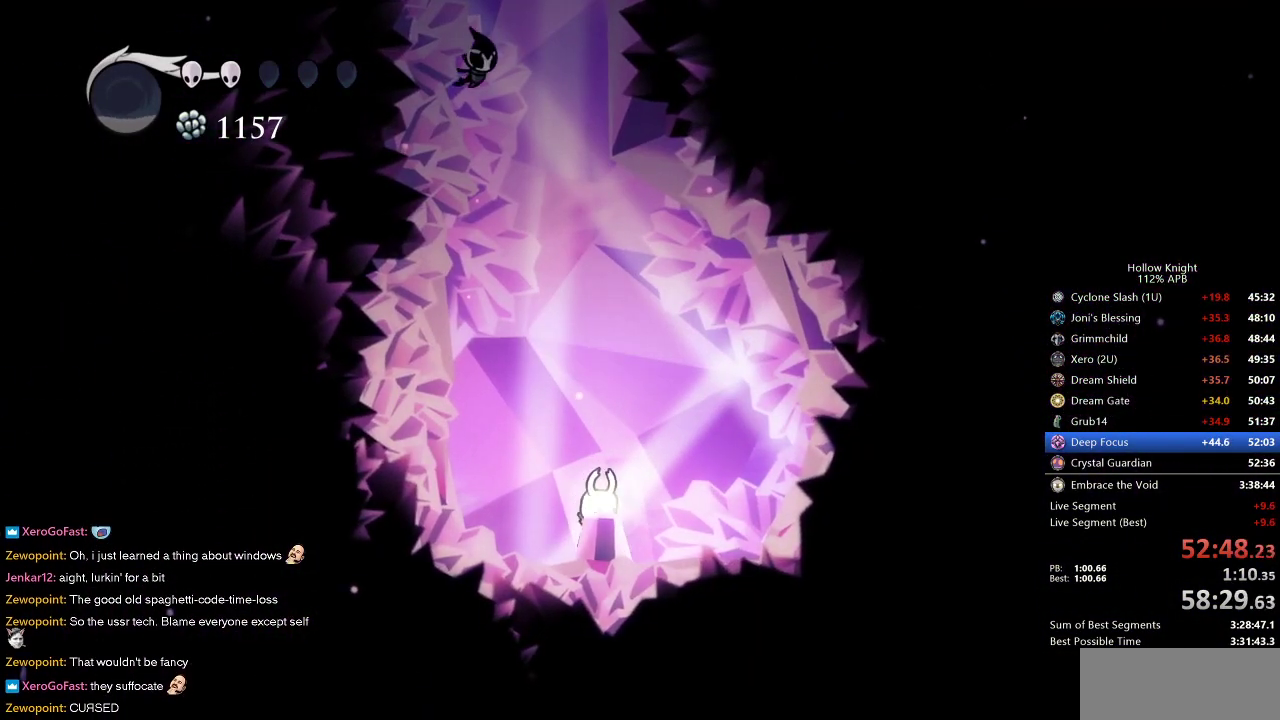
{"keys": [], "events": [[50, "down", "up"]]}
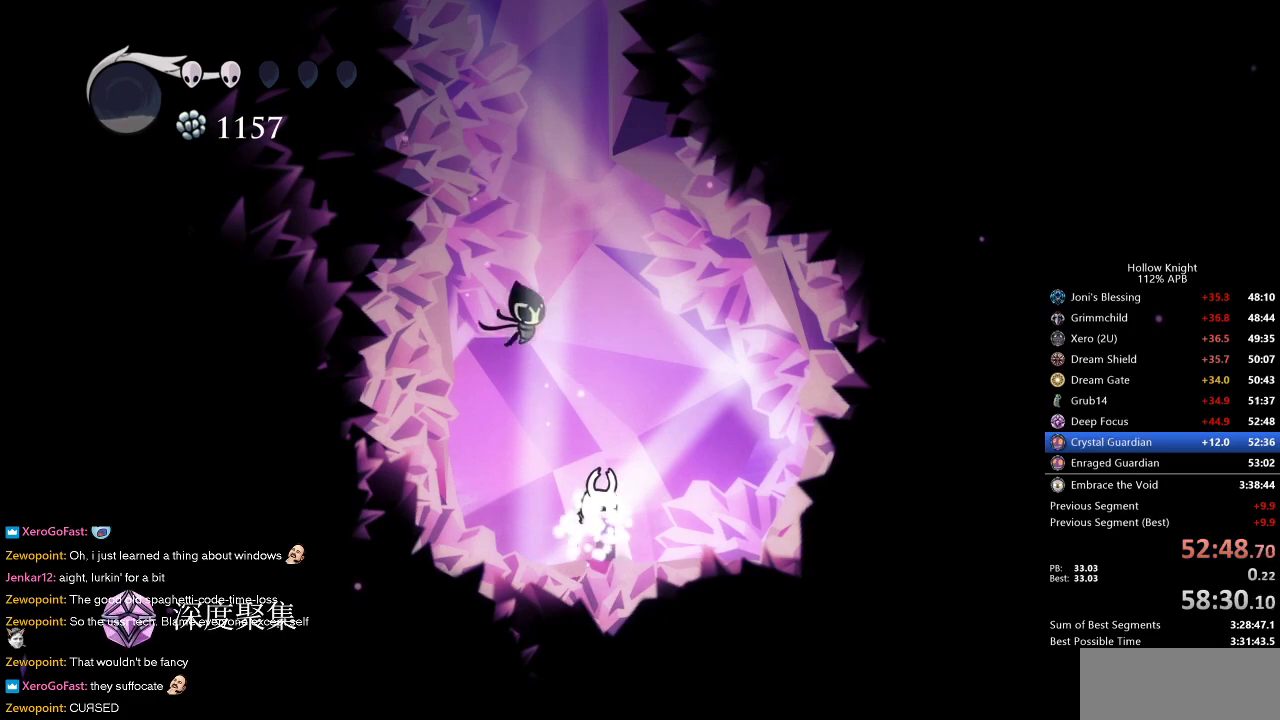
{"keys": [], "events": []}
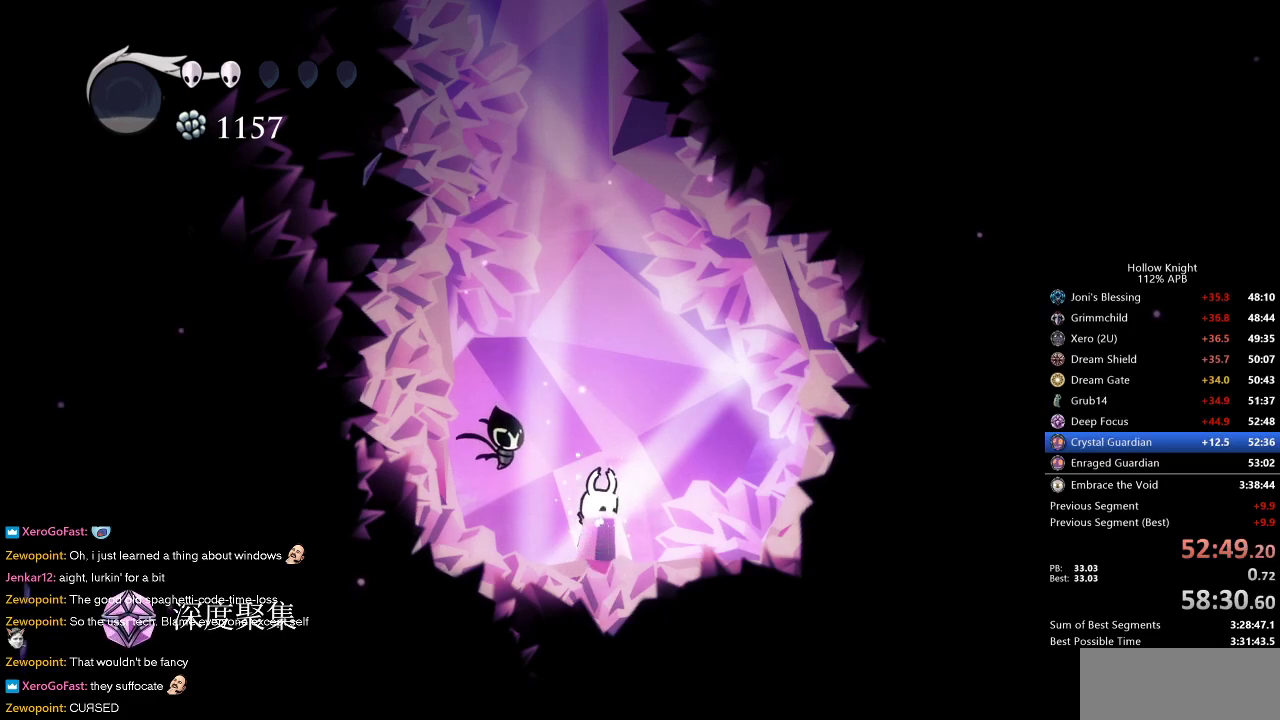
{"keys": [], "events": [[33, "left", "down"], [67, "down", "down"], [117, "right", "down"], [167, "down", "up"], [167, "left", "up"], [217, "right", "up"], [317, "right", "down"], [400, "right", "up"]]}
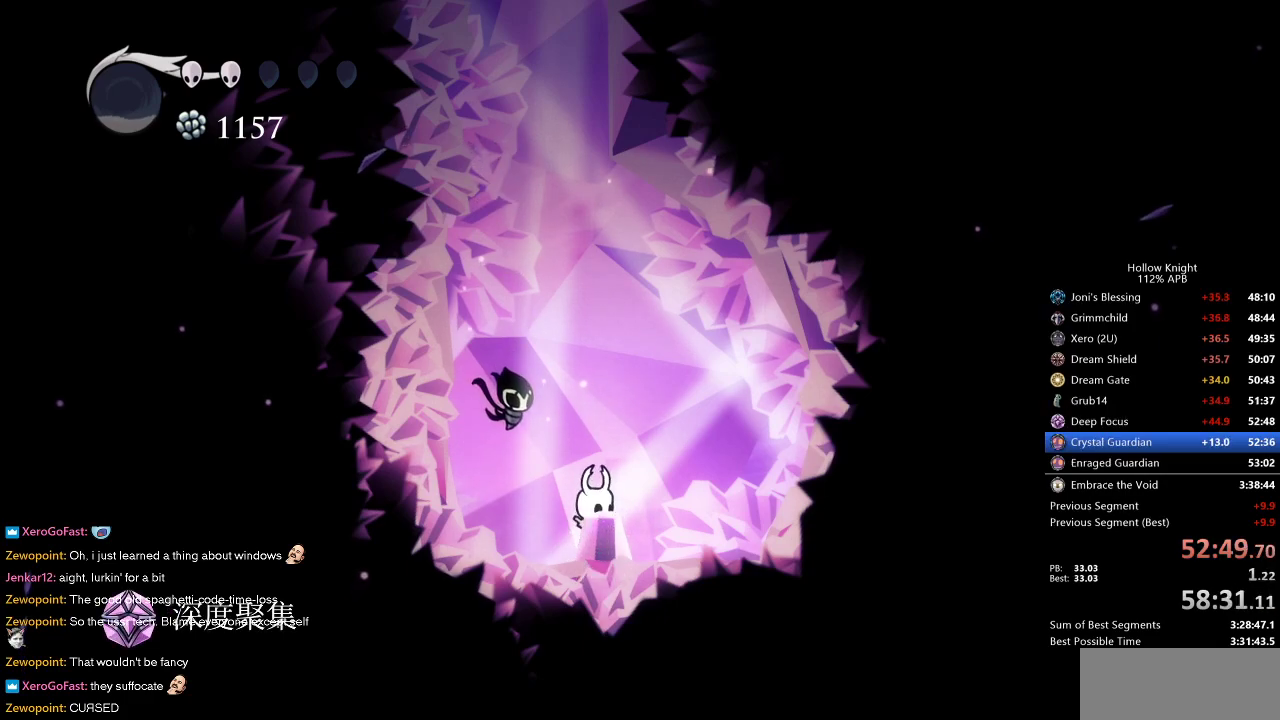
{"keys": ["dnail", "up"], "events": [[133, "right", "down"], [283, "dnail", "down"], [283, "right", "up"], [367, "up", "down"]]}
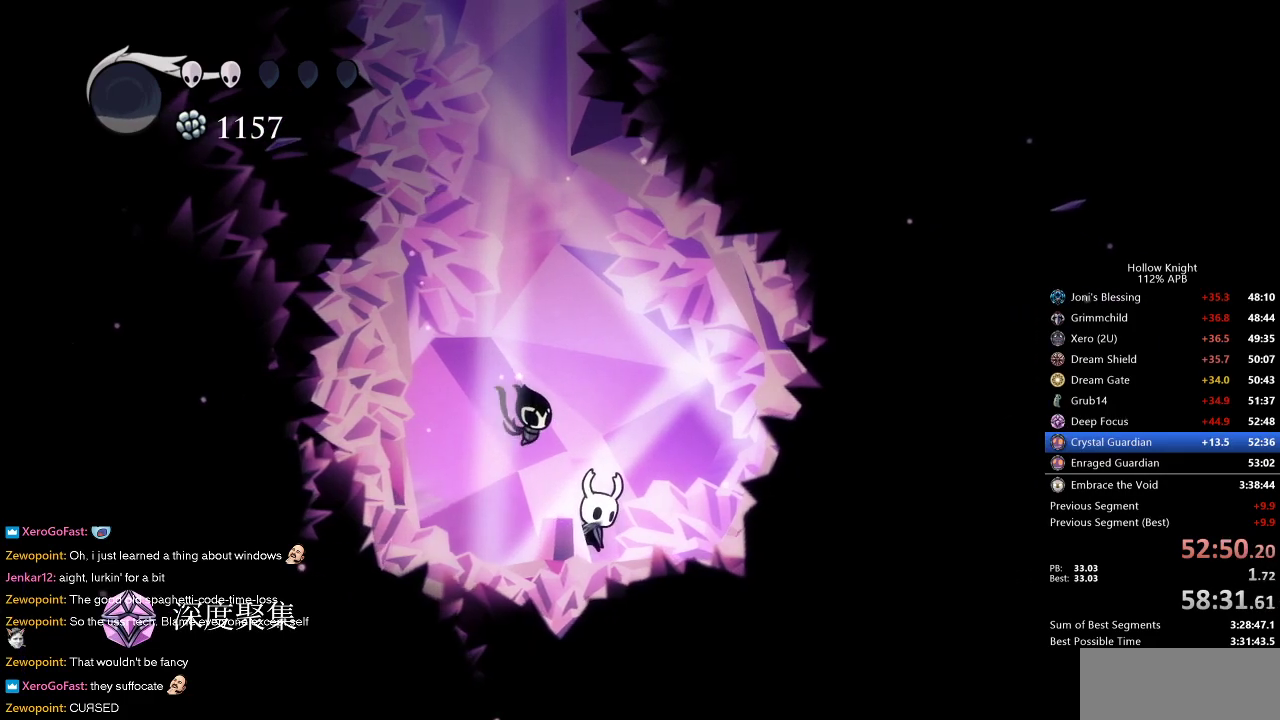
{"keys": ["dnail", "up"], "events": []}
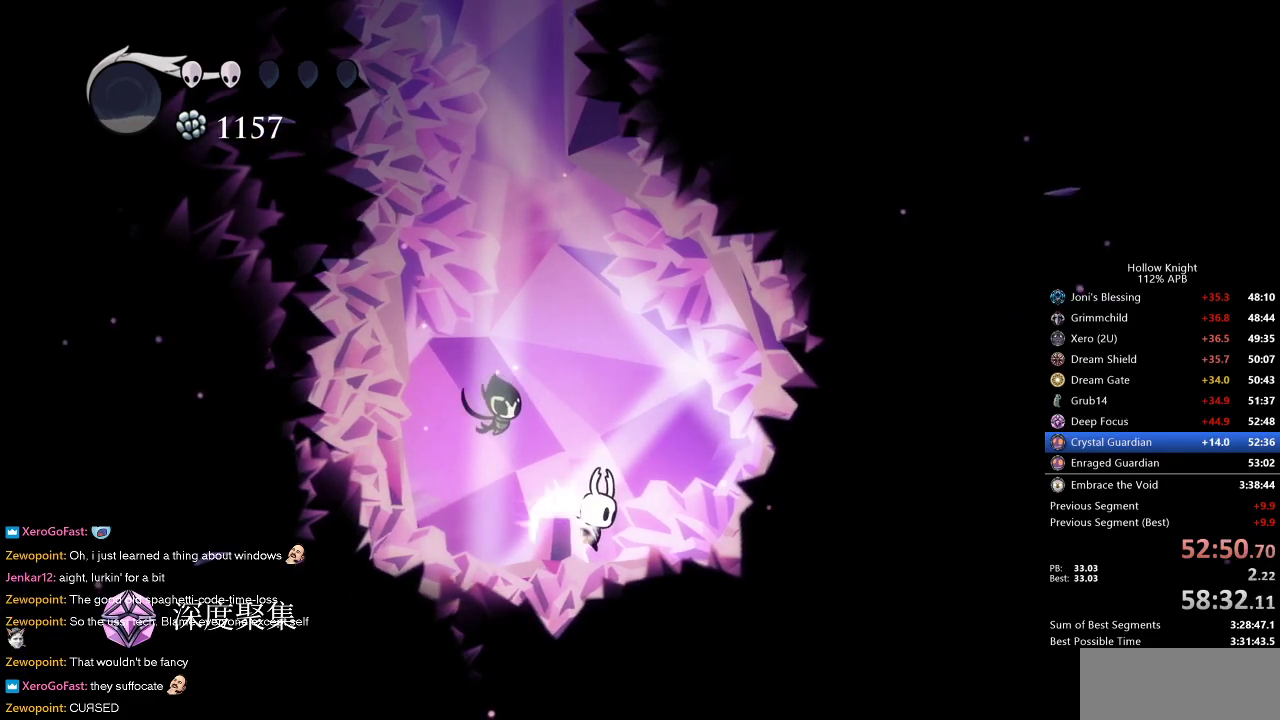
{"keys": ["dnail", "up"], "events": []}
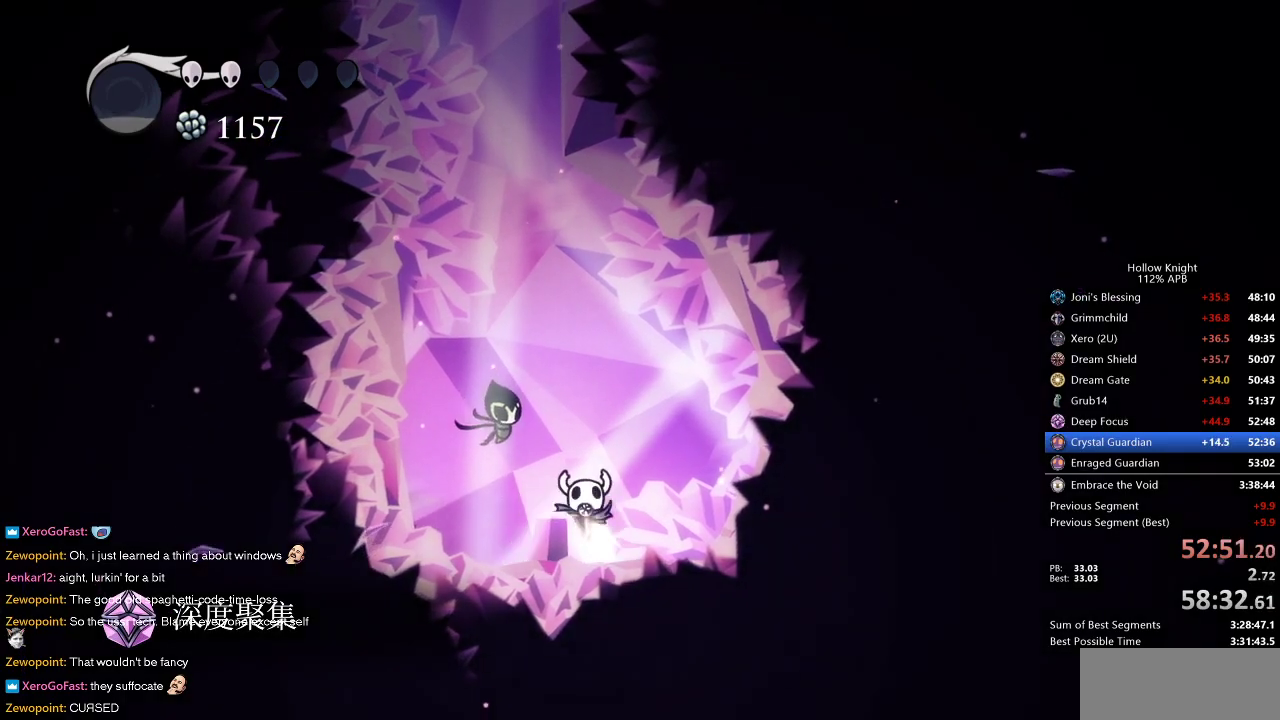
{"keys": ["dnail", "up"], "events": []}
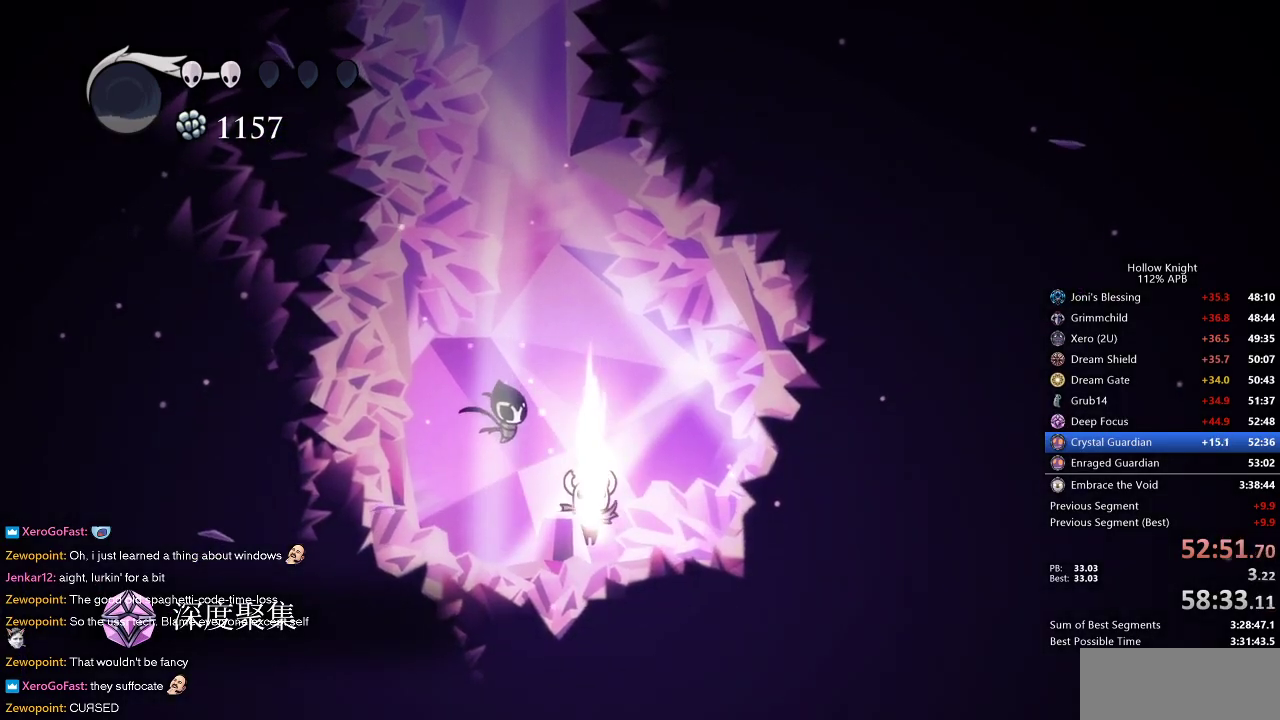
{"keys": ["dnail", "up"], "events": []}
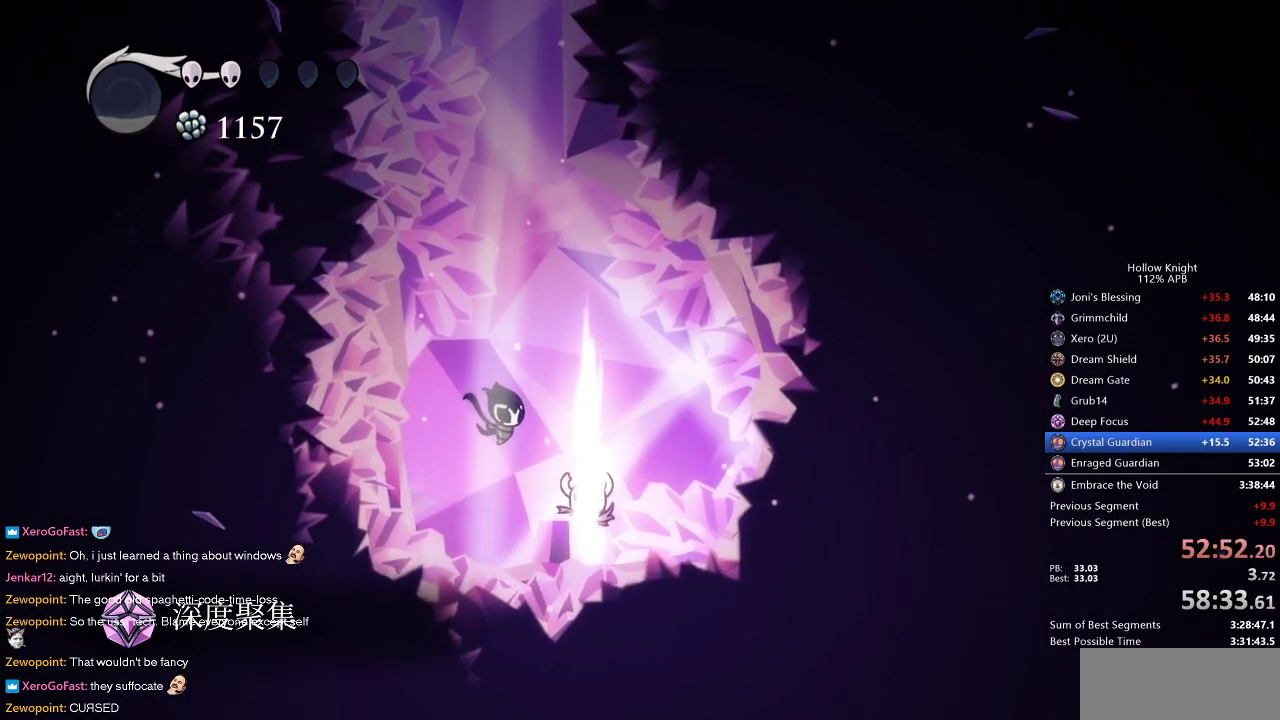
{"keys": ["dnail", "up"], "events": []}
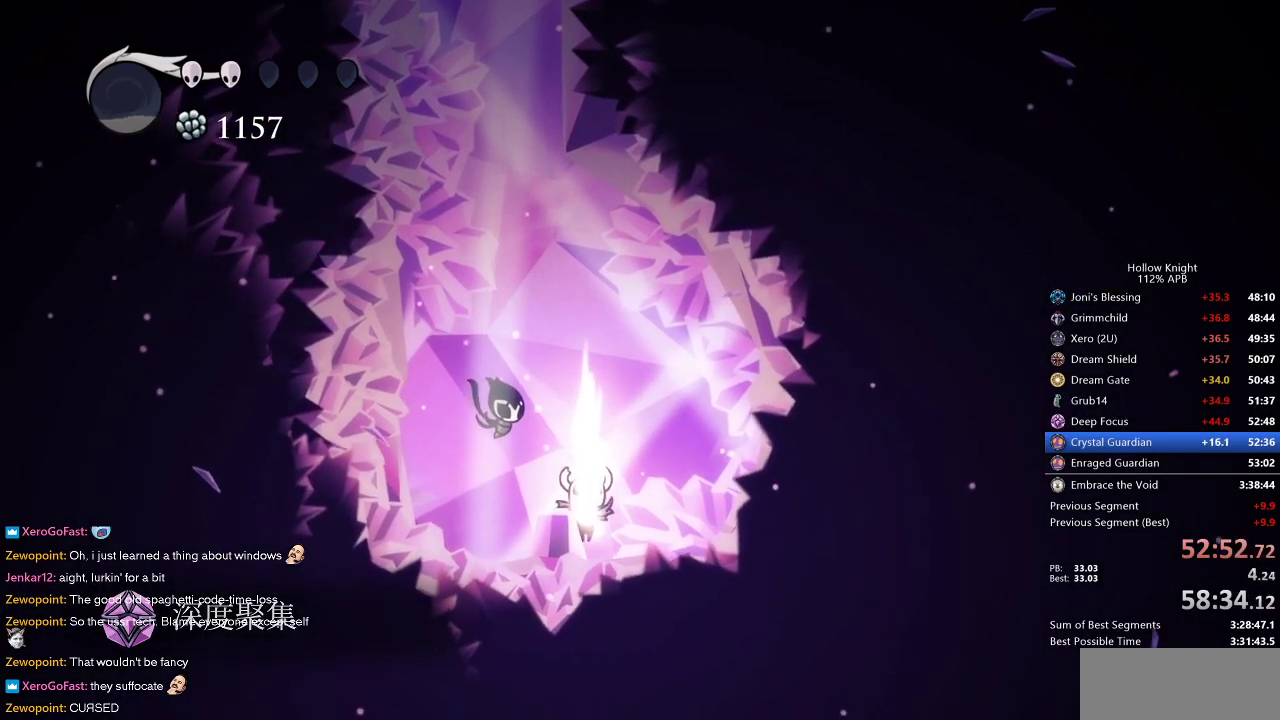
{"keys": ["dnail", "up"], "events": []}
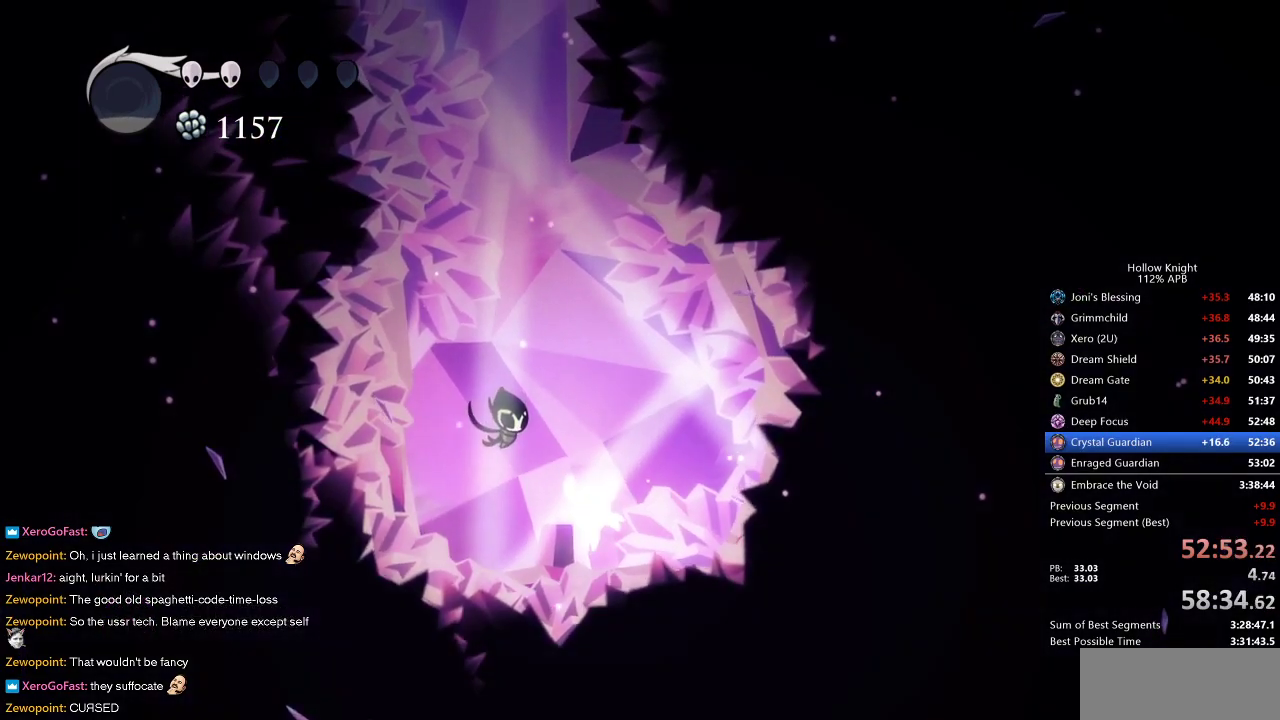
{"keys": ["dnail", "up"], "events": []}
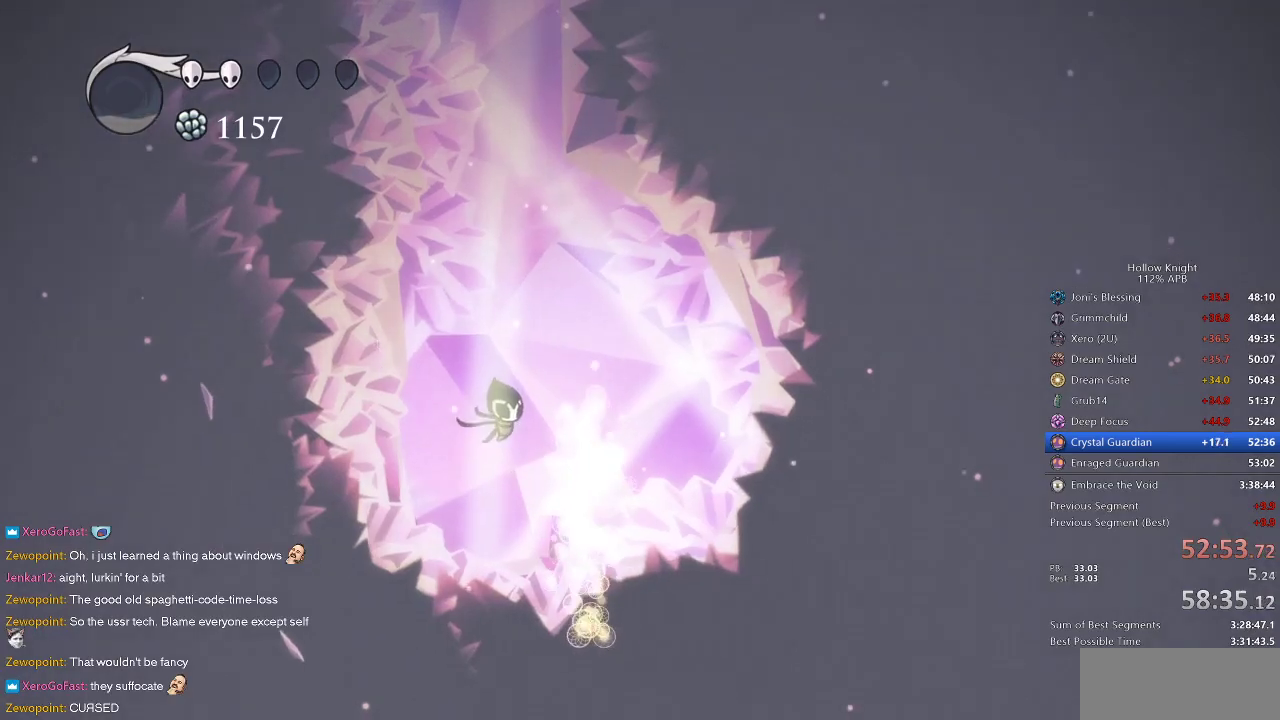
{"keys": ["dnail", "up"], "events": []}
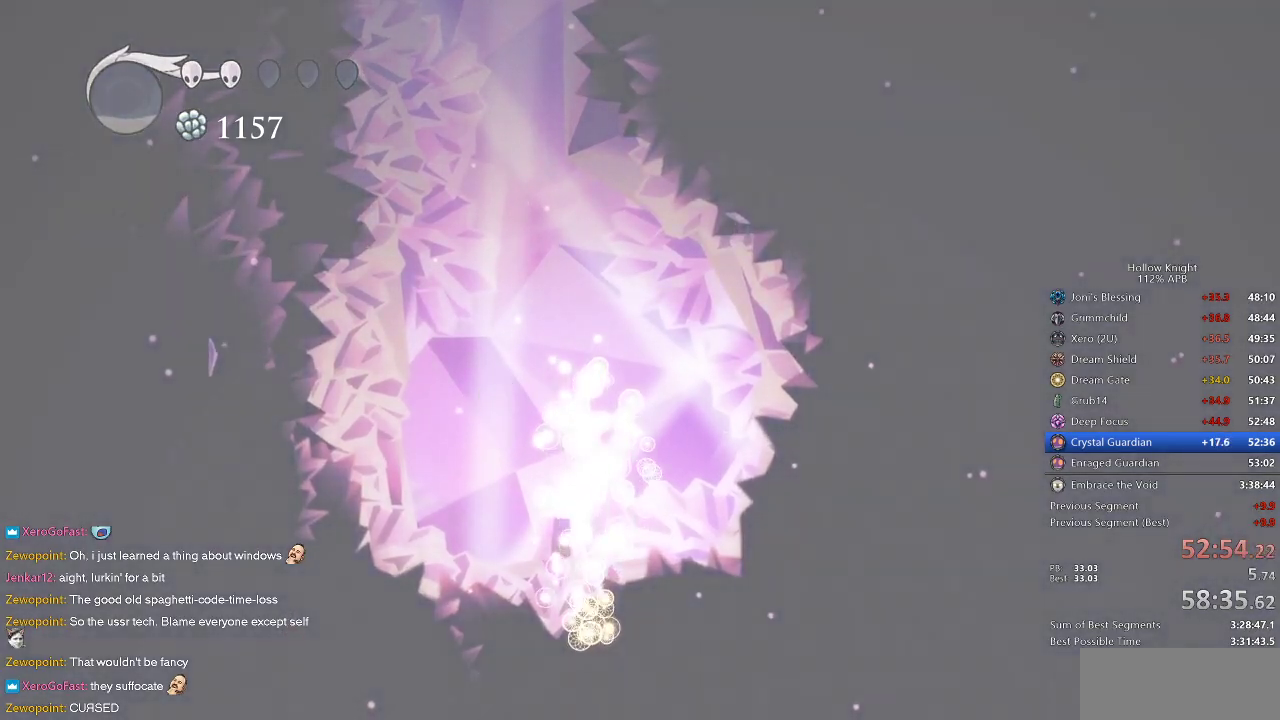
{"keys": ["dnail", "up"], "events": []}